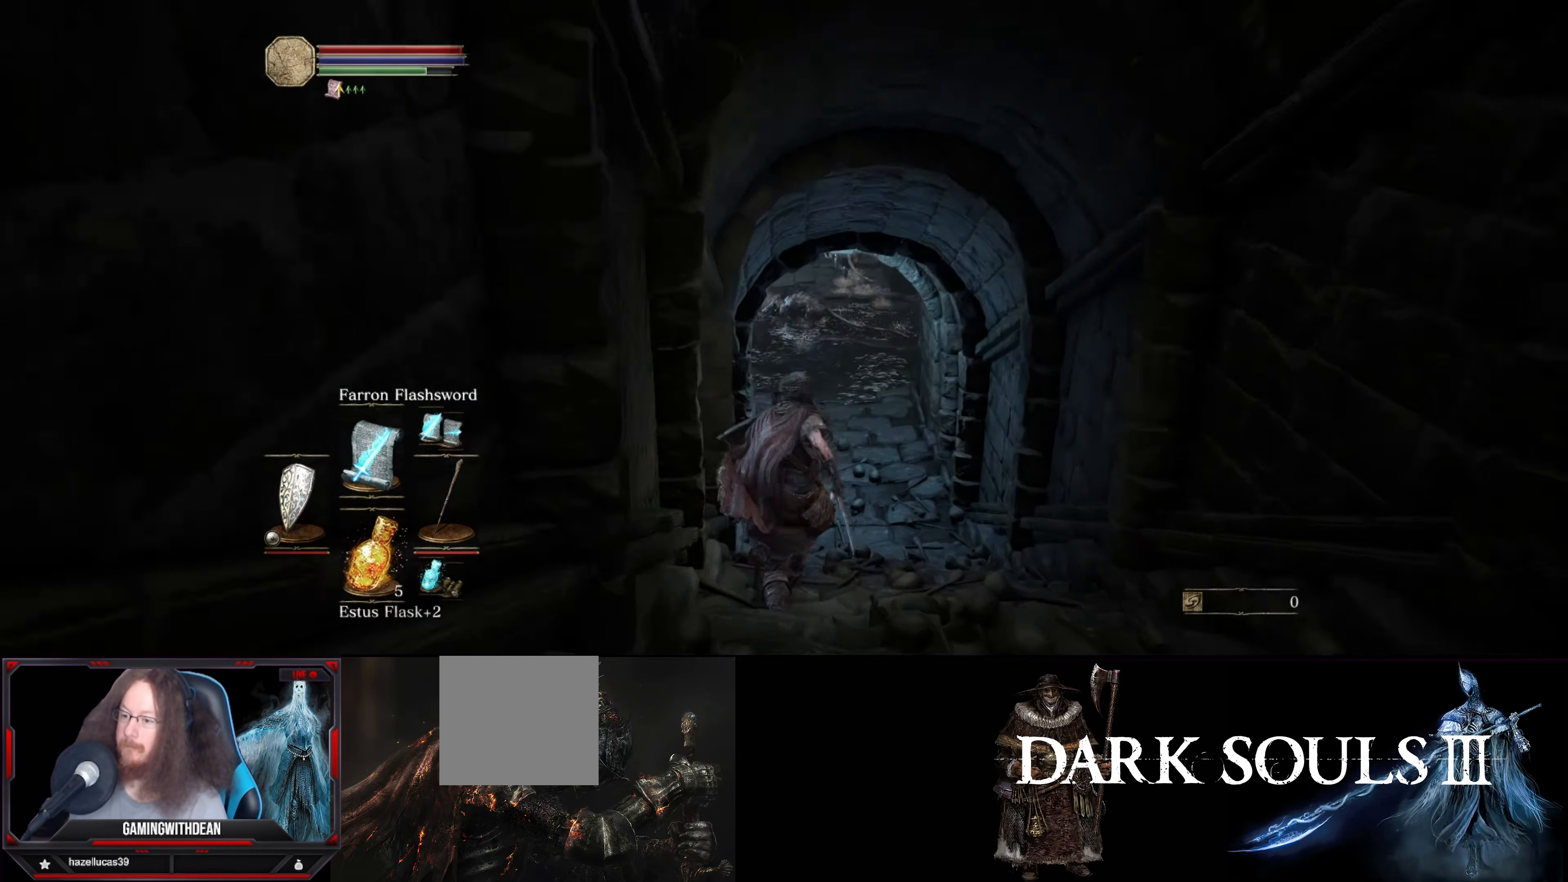
Gameplay with a controller (Xbox layout); each line is a JSON object with the inputs held at the frame after it. "events" lists button and stick changes between this image and that frame as [ms after this image, input, new state], when the widget could be followed in between. Not read: L3 R3.
{"buttons": ["B"], "left_stick": "up", "right_stick": "center", "events": []}
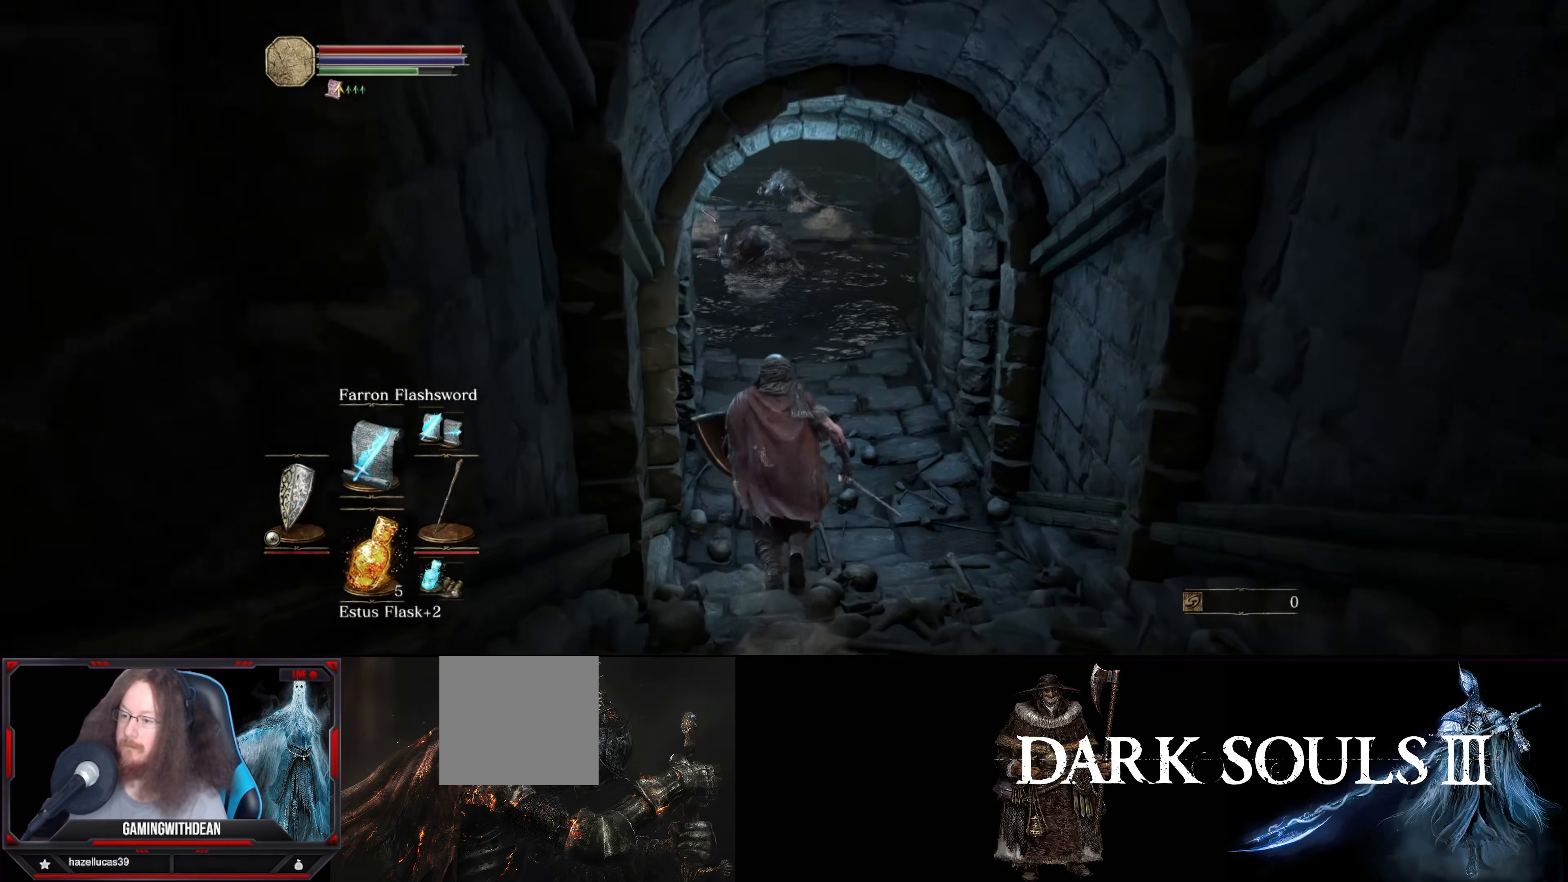
{"buttons": ["B"], "left_stick": "up", "right_stick": "center", "events": []}
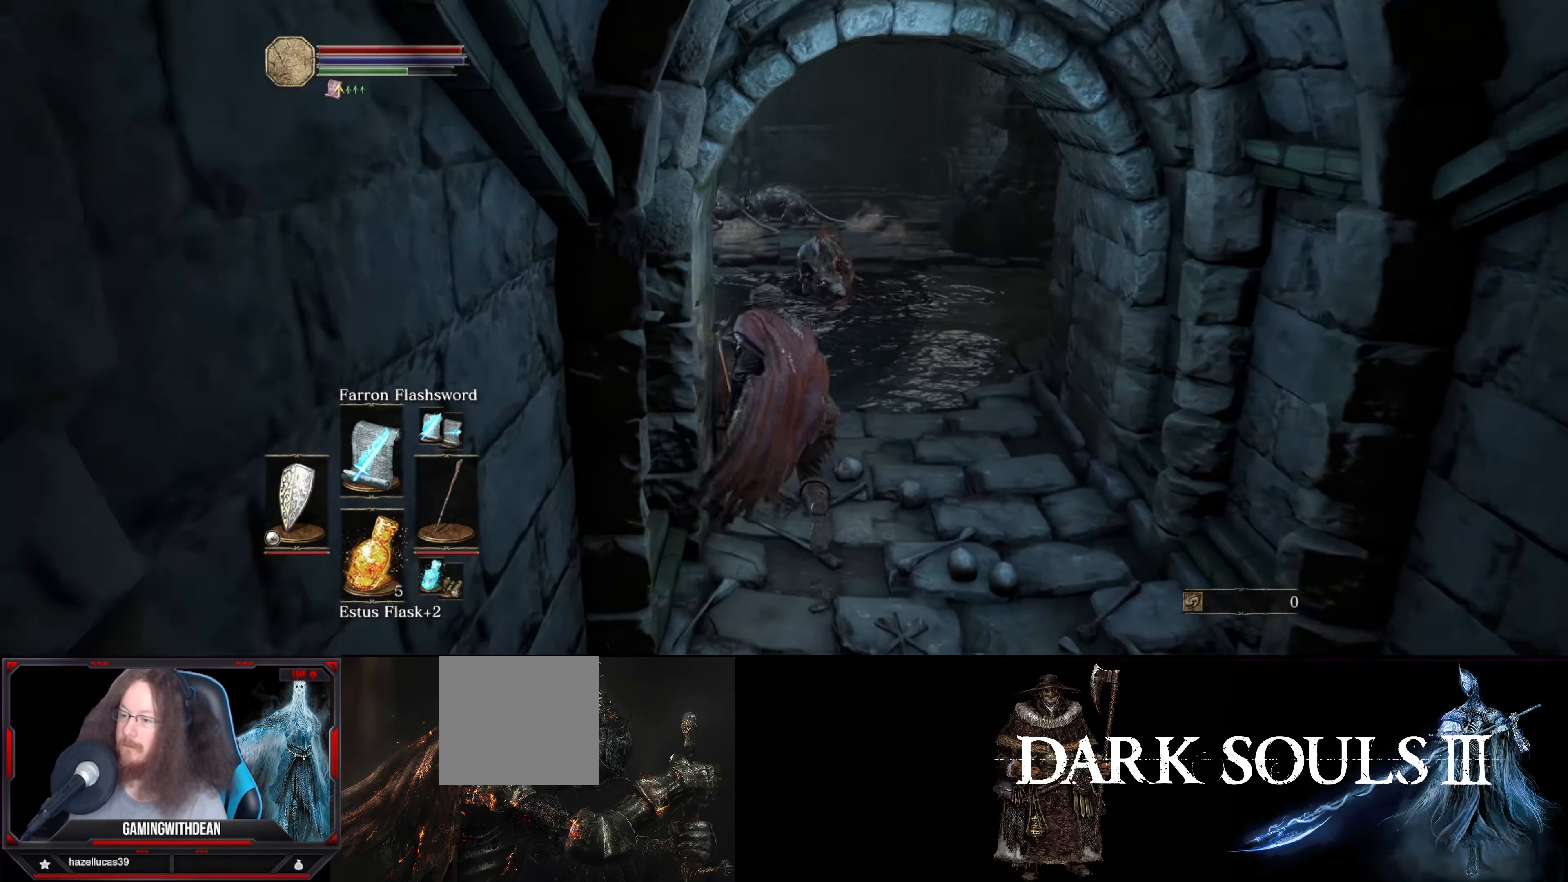
{"buttons": ["B"], "left_stick": "up", "right_stick": "left", "events": [[334, "right_stick", "left"]]}
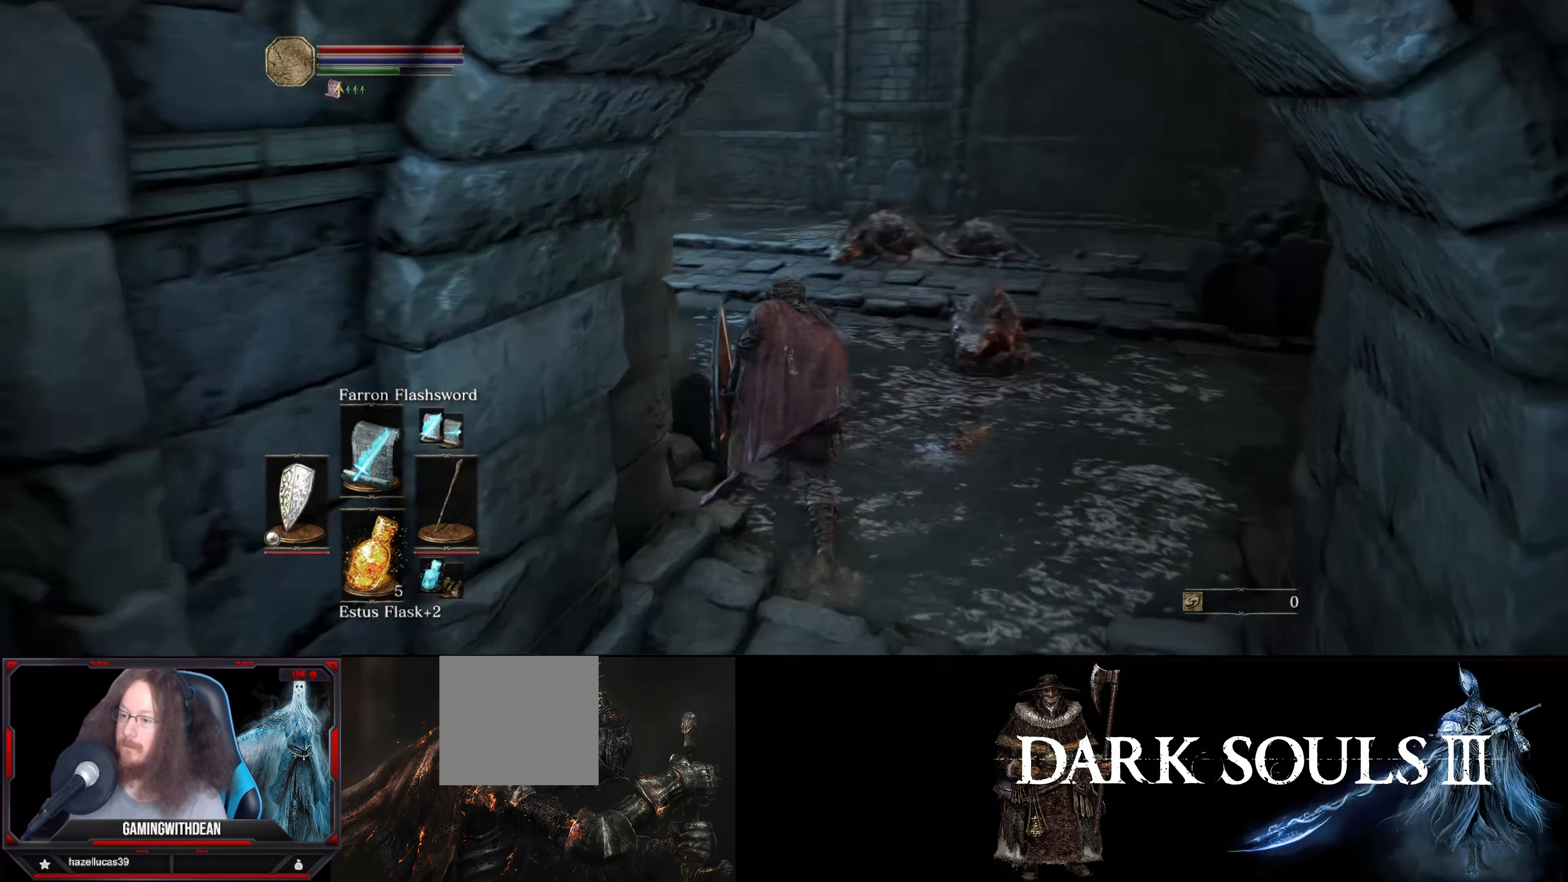
{"buttons": ["B"], "left_stick": "up", "right_stick": "left", "events": [[134, "right_stick", "center"], [384, "right_stick", "left"]]}
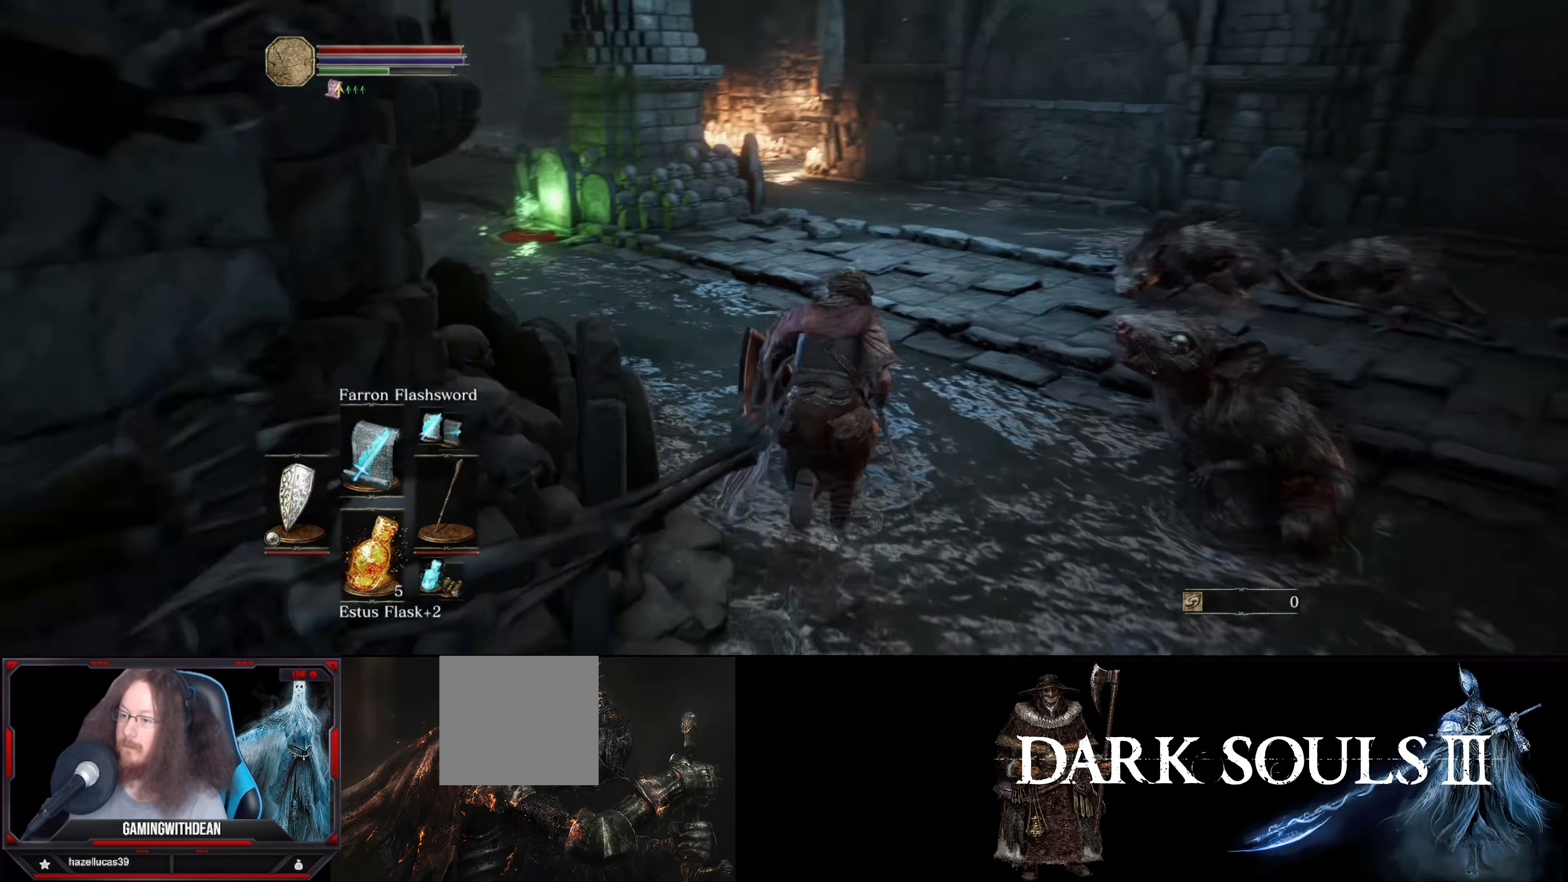
{"buttons": ["B"], "left_stick": "up", "right_stick": "center", "events": [[67, "right_stick", "center"]]}
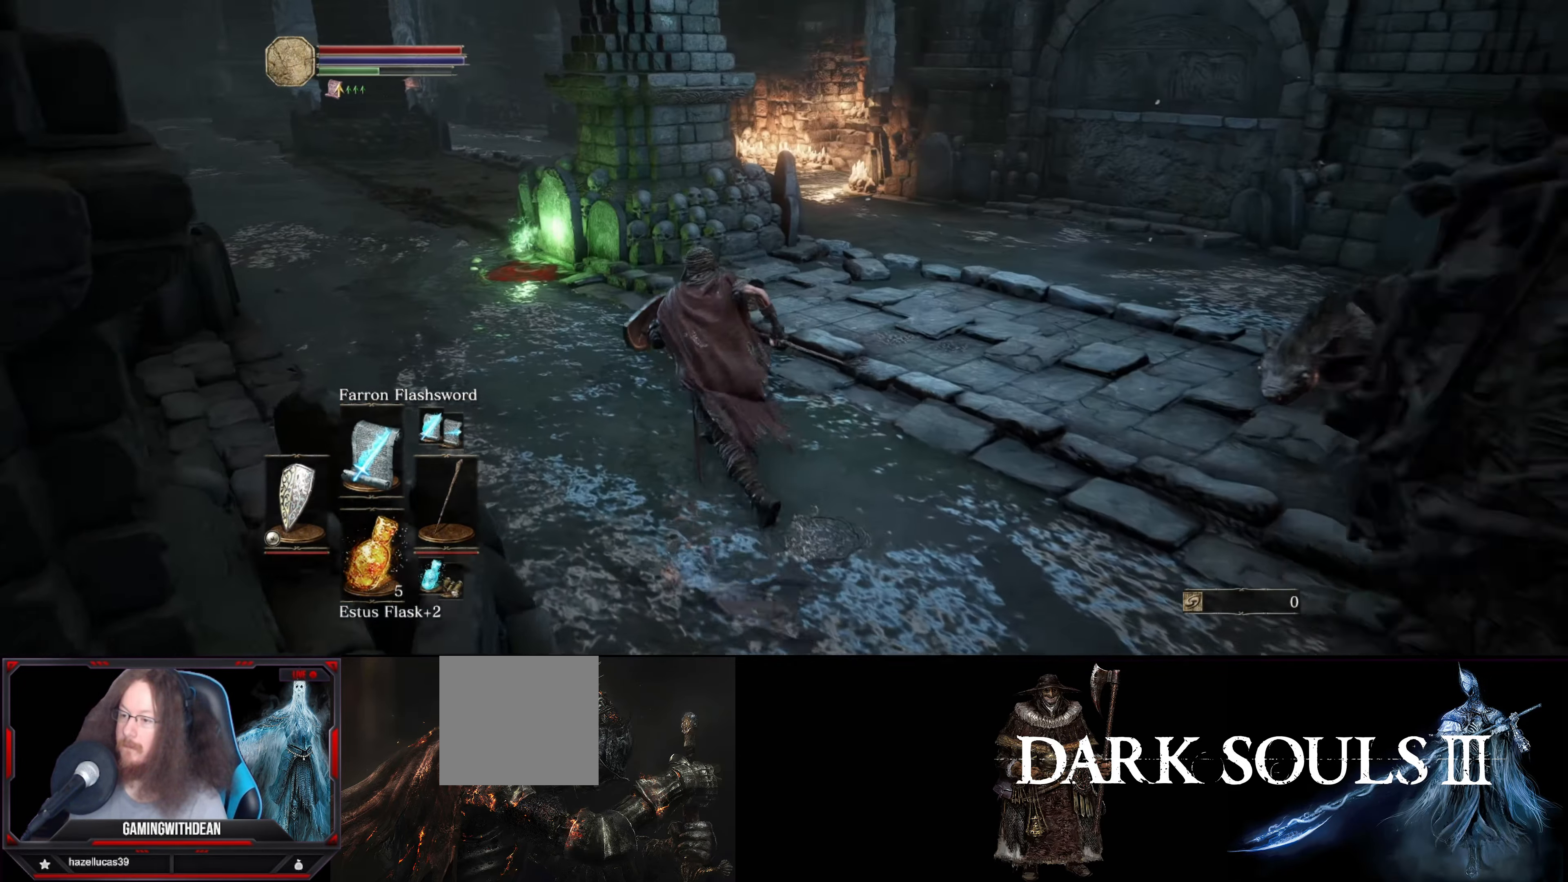
{"buttons": ["B"], "left_stick": "up", "right_stick": "center", "events": []}
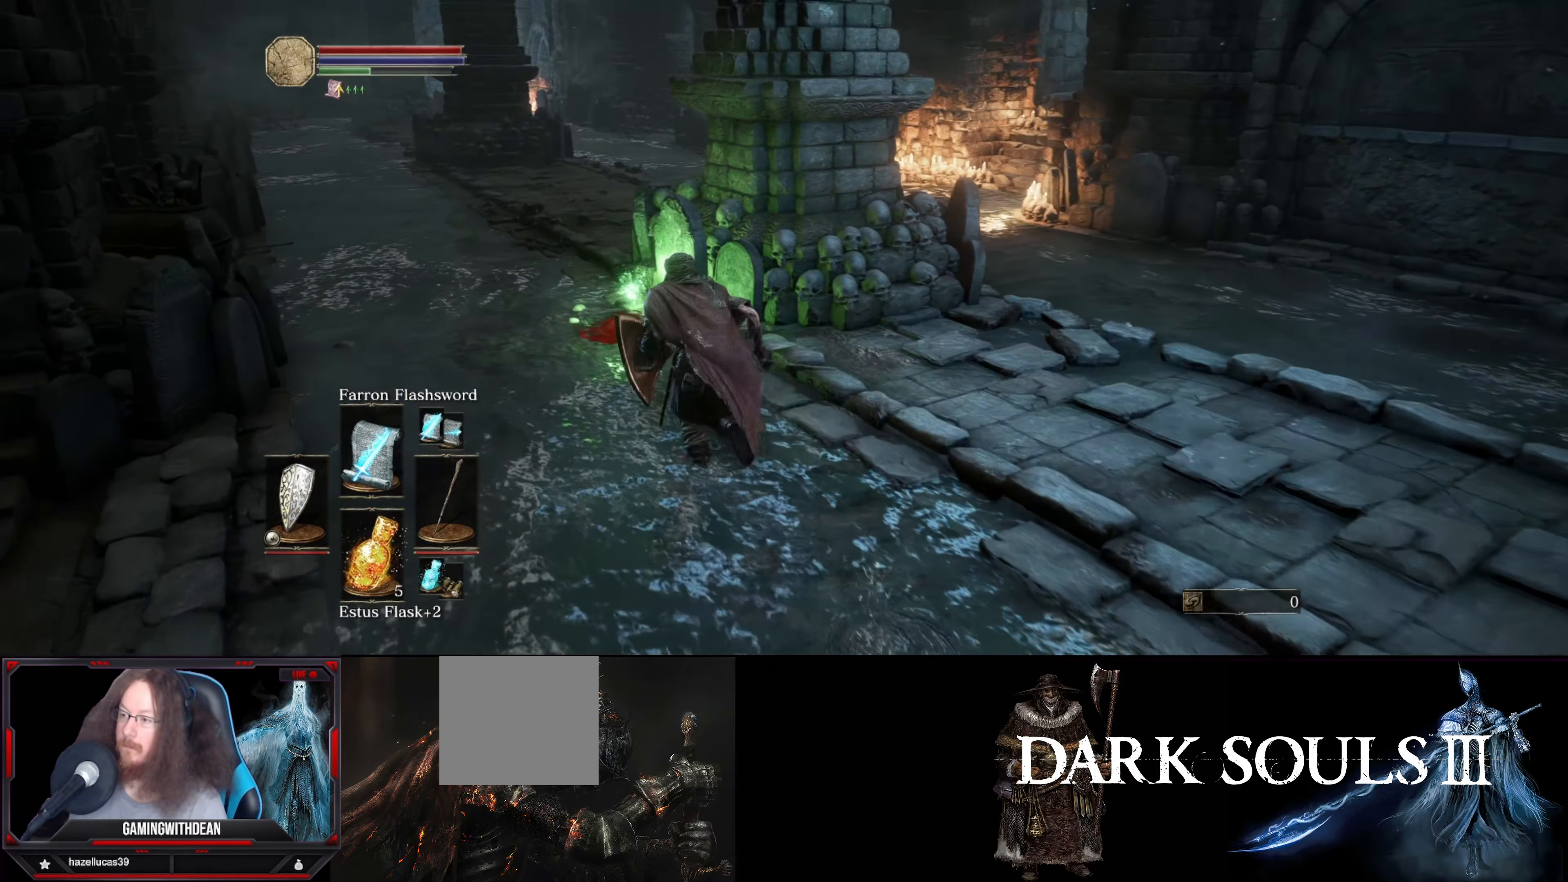
{"buttons": [], "left_stick": "center", "right_stick": "center", "events": [[150, "right_stick", "right"], [166, "B", "up"], [350, "left_stick", "up-left"], [416, "right_stick", "center"], [500, "left_stick", "center"]]}
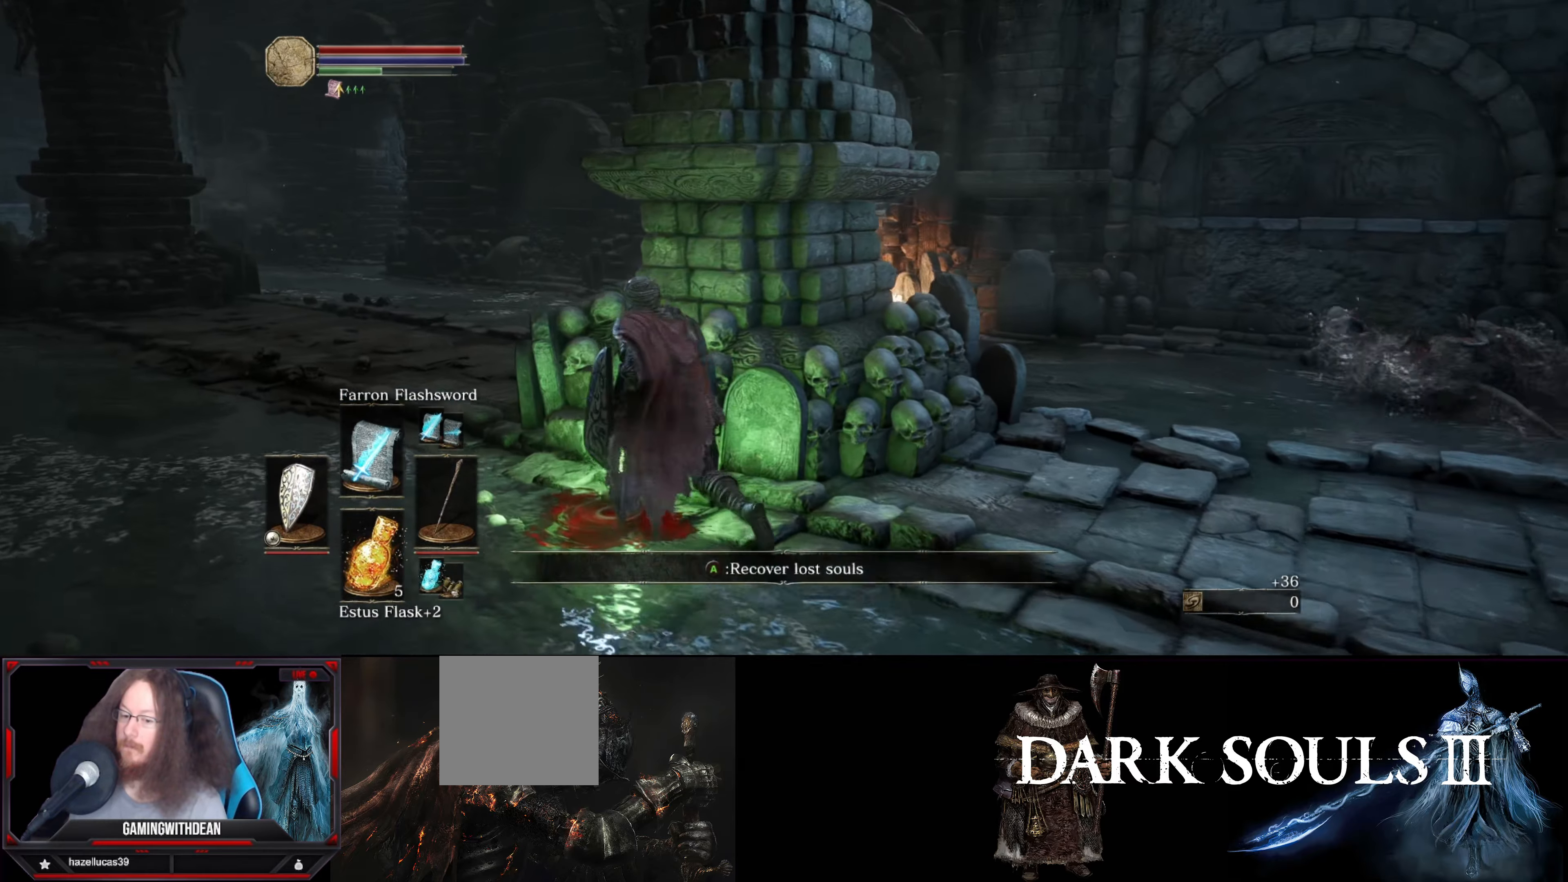
{"buttons": [], "left_stick": "down-right", "right_stick": "right", "events": [[16, "A", "down"], [100, "A", "up"], [200, "left_stick", "down-right"], [366, "right_stick", "right"]]}
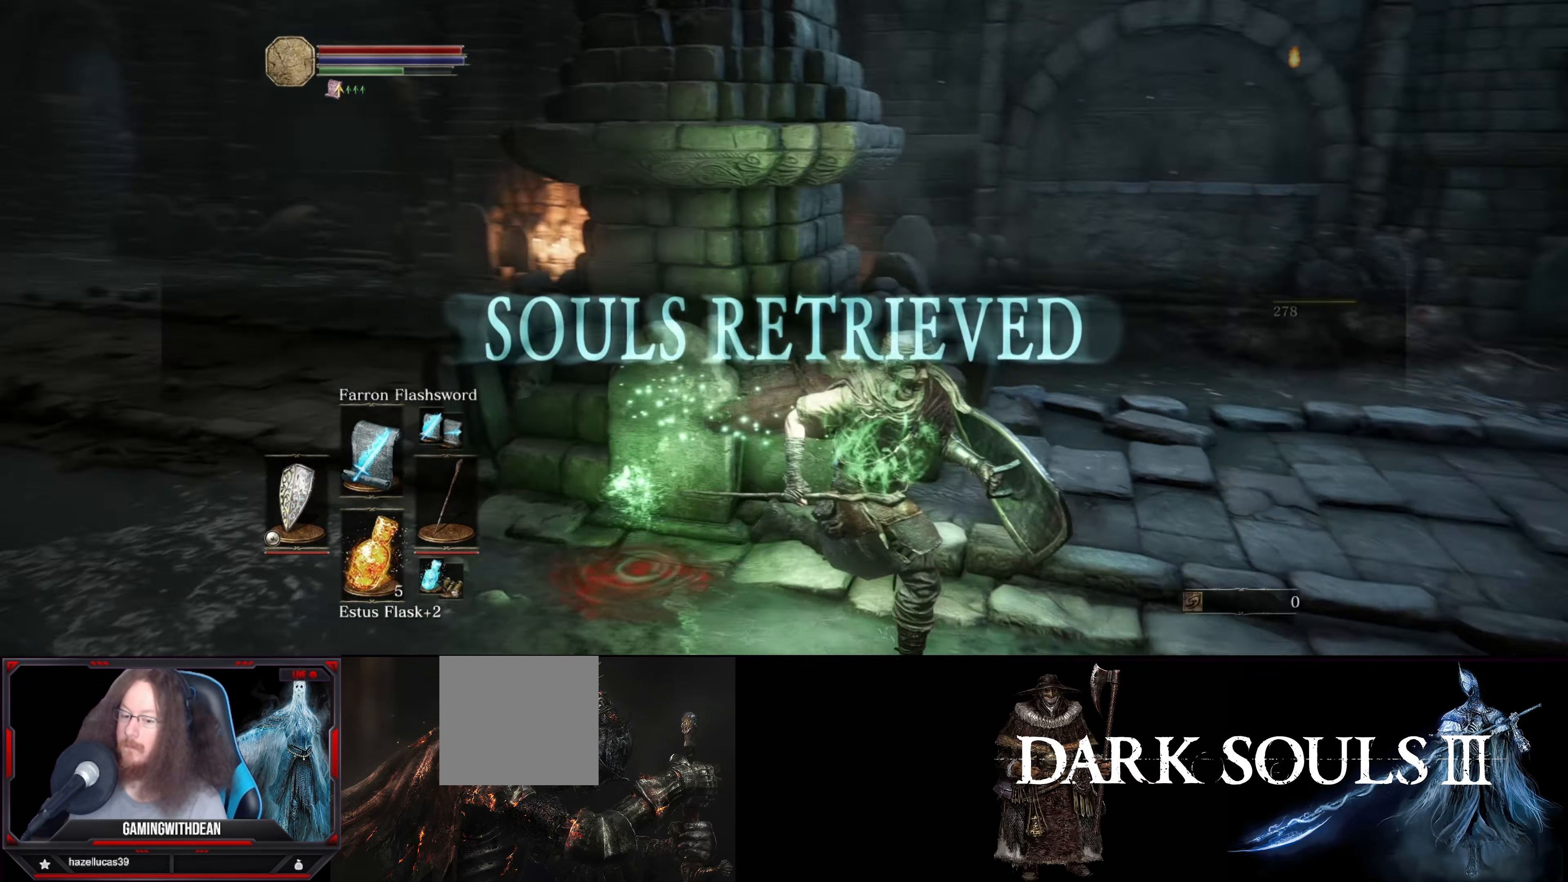
{"buttons": [], "left_stick": "center", "right_stick": "center", "events": [[133, "left_stick", "center"], [366, "right_stick", "center"]]}
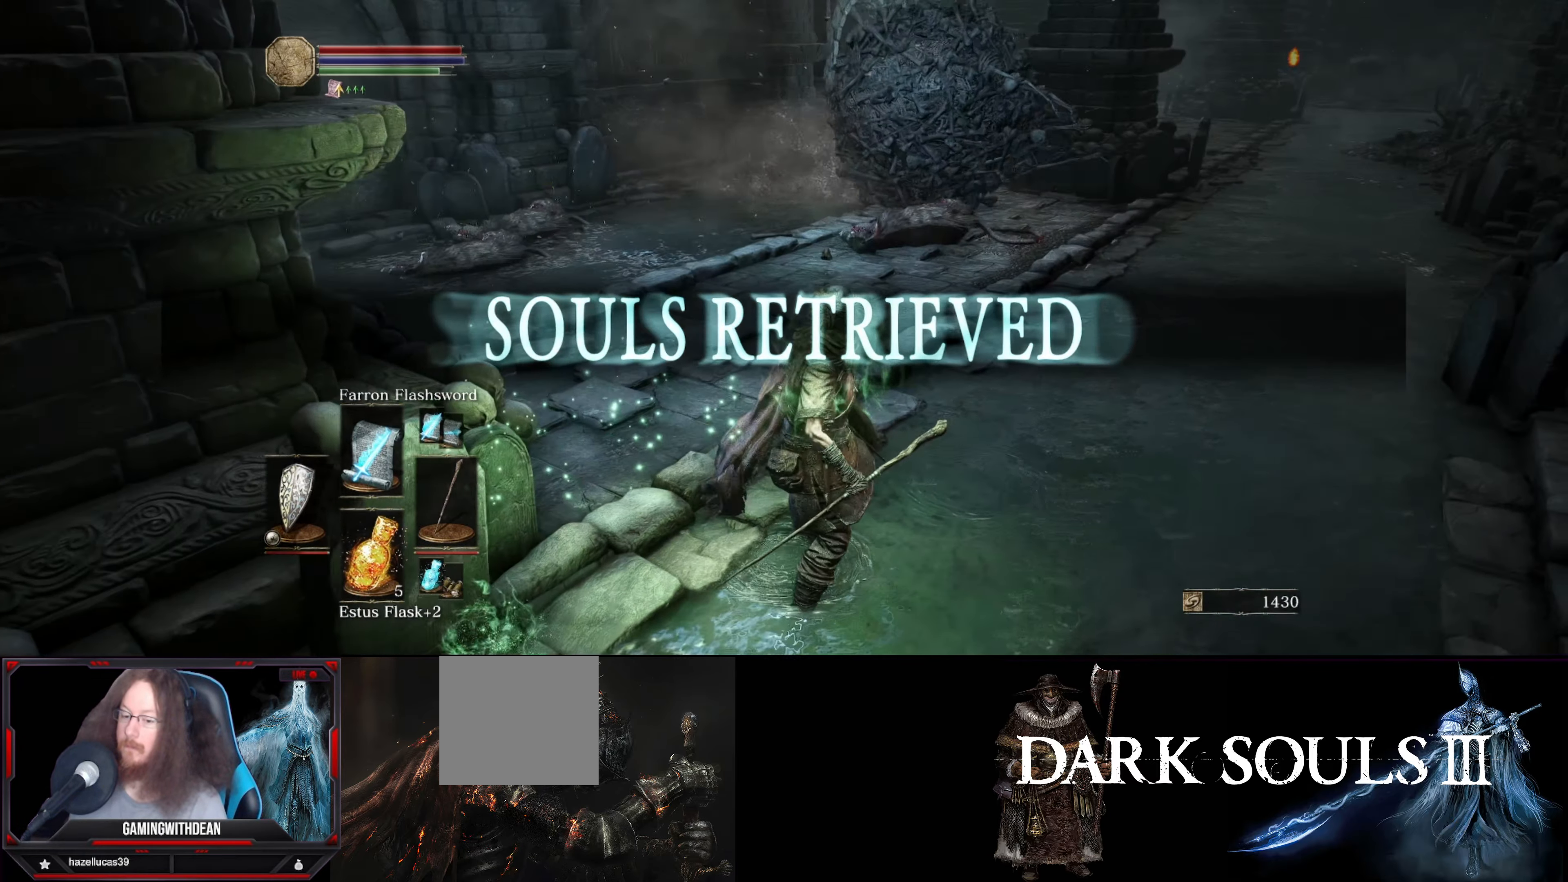
{"buttons": [], "left_stick": "up-right", "right_stick": "right", "events": [[433, "left_stick", "up-right"], [500, "right_stick", "right"]]}
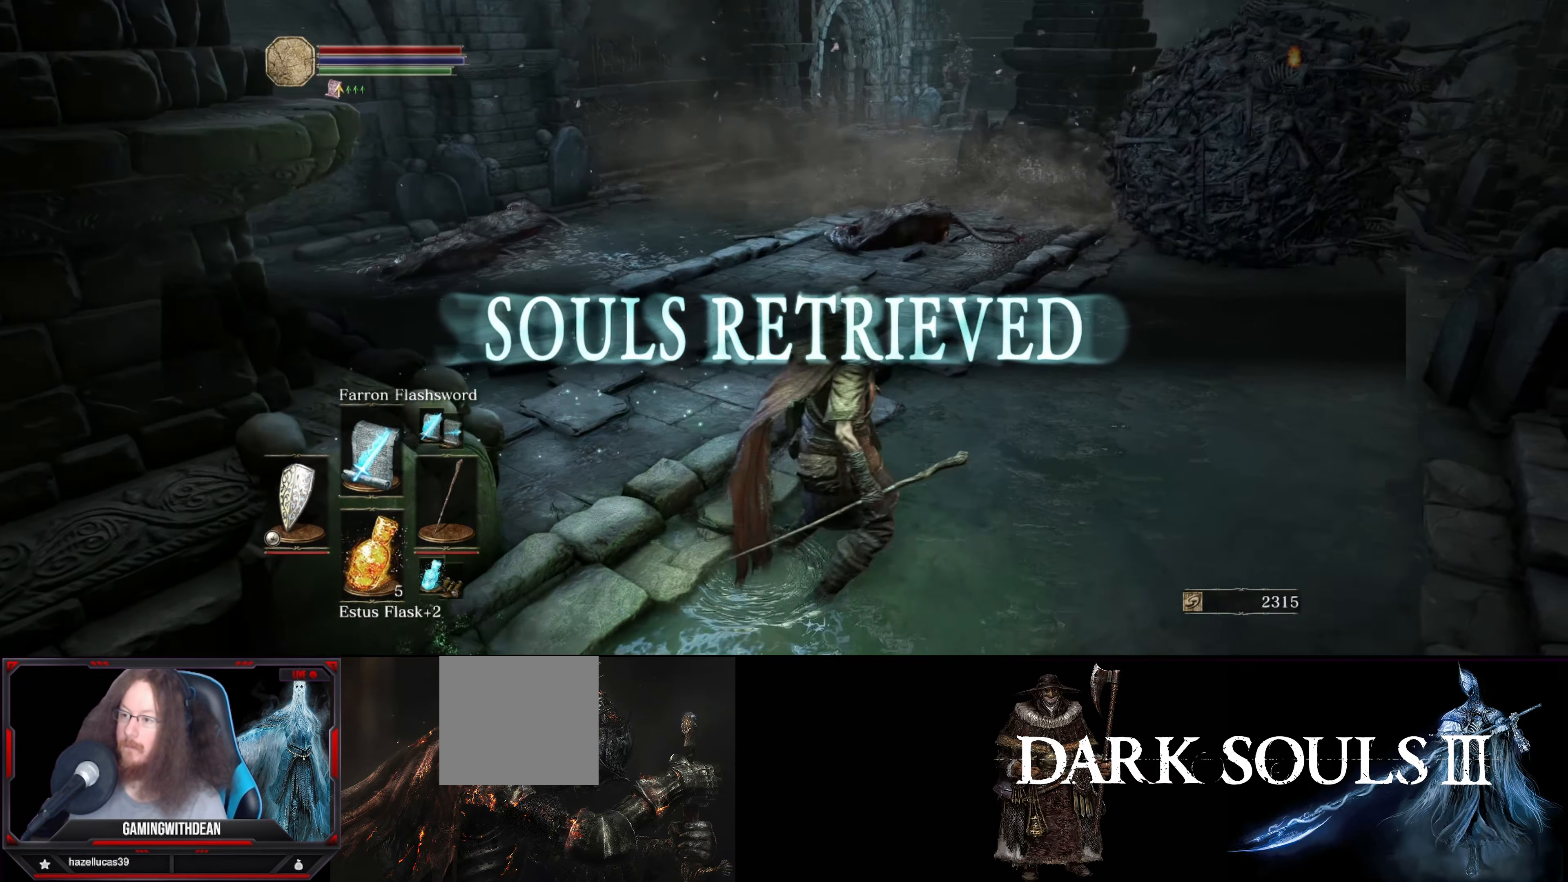
{"buttons": [], "left_stick": "up", "right_stick": "center", "events": [[200, "left_stick", "up"], [416, "right_stick", "center"]]}
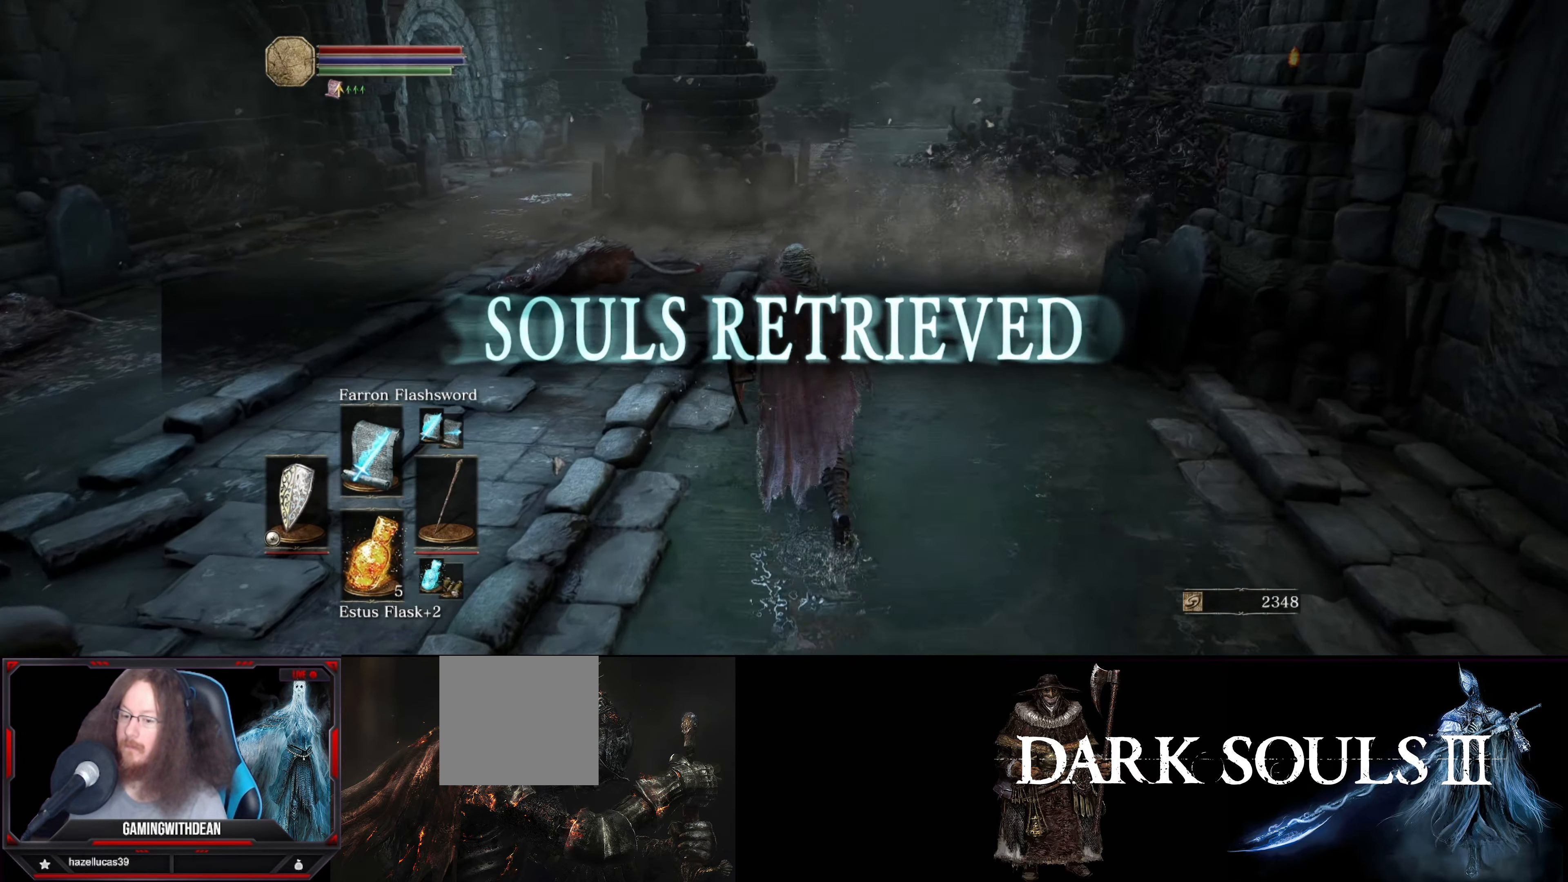
{"buttons": ["B"], "left_stick": "up", "right_stick": "center", "events": [[16, "B", "down"], [150, "right_stick", "right"], [433, "right_stick", "center"]]}
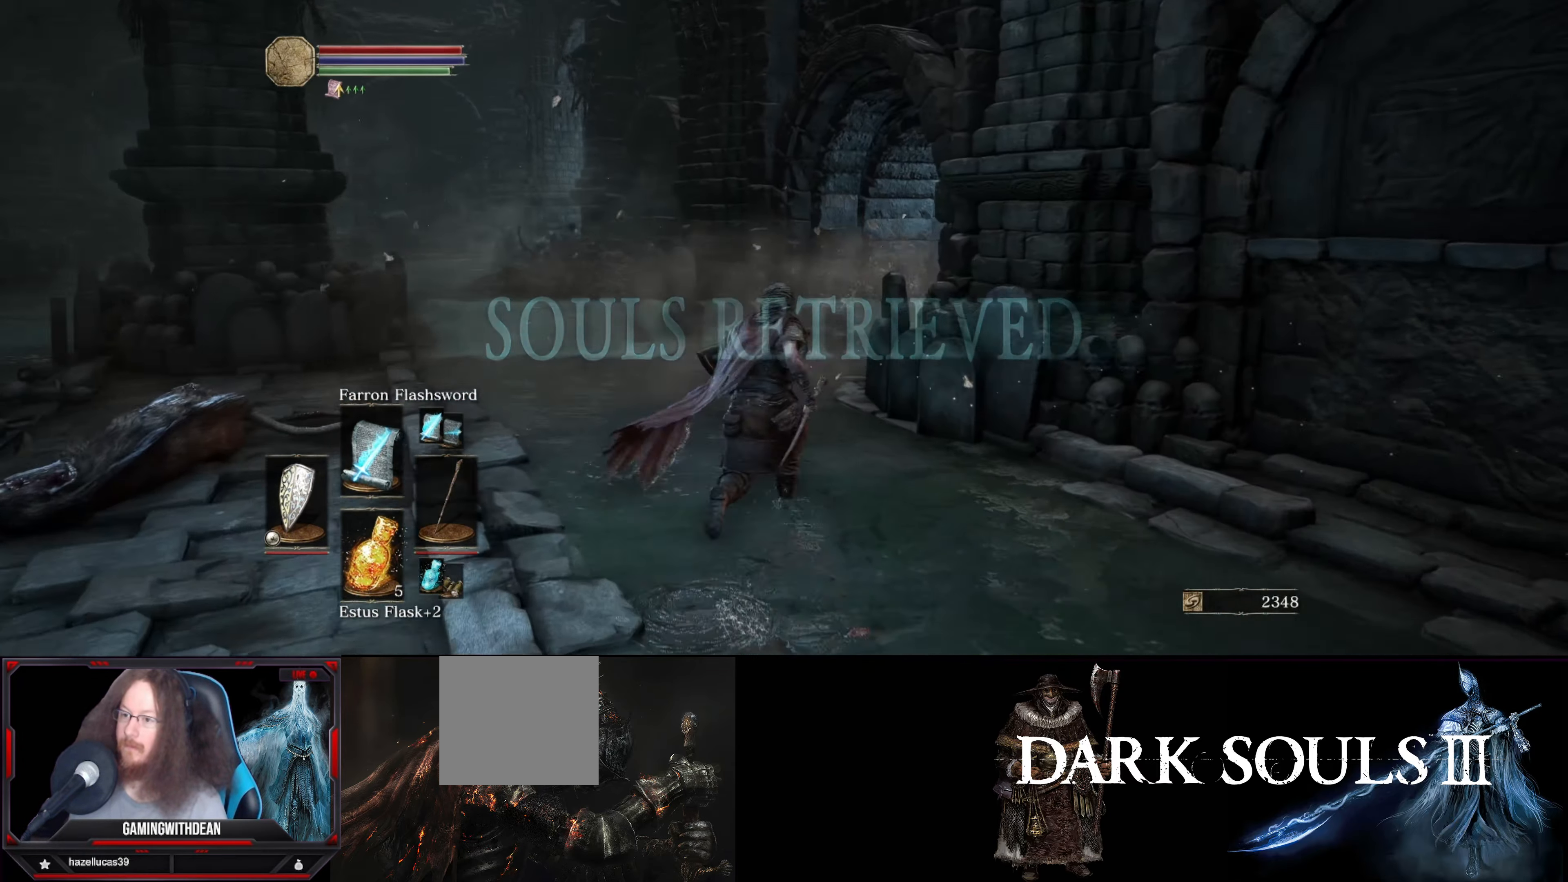
{"buttons": ["B"], "left_stick": "up", "right_stick": "center", "events": []}
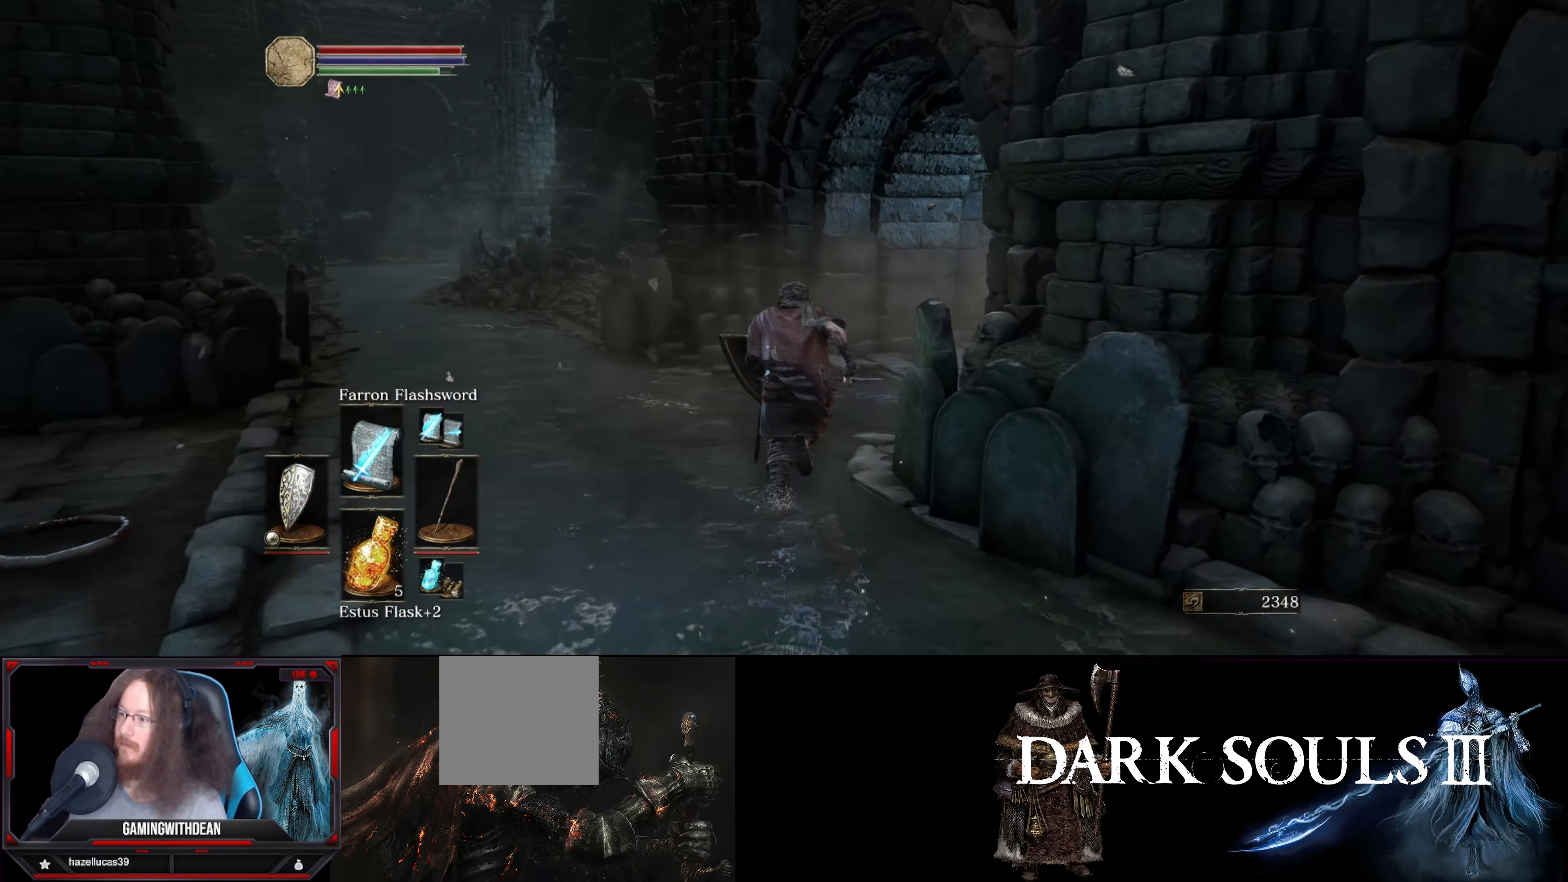
{"buttons": ["B"], "left_stick": "up", "right_stick": "right", "events": [[133, "right_stick", "down-right"], [383, "right_stick", "right"]]}
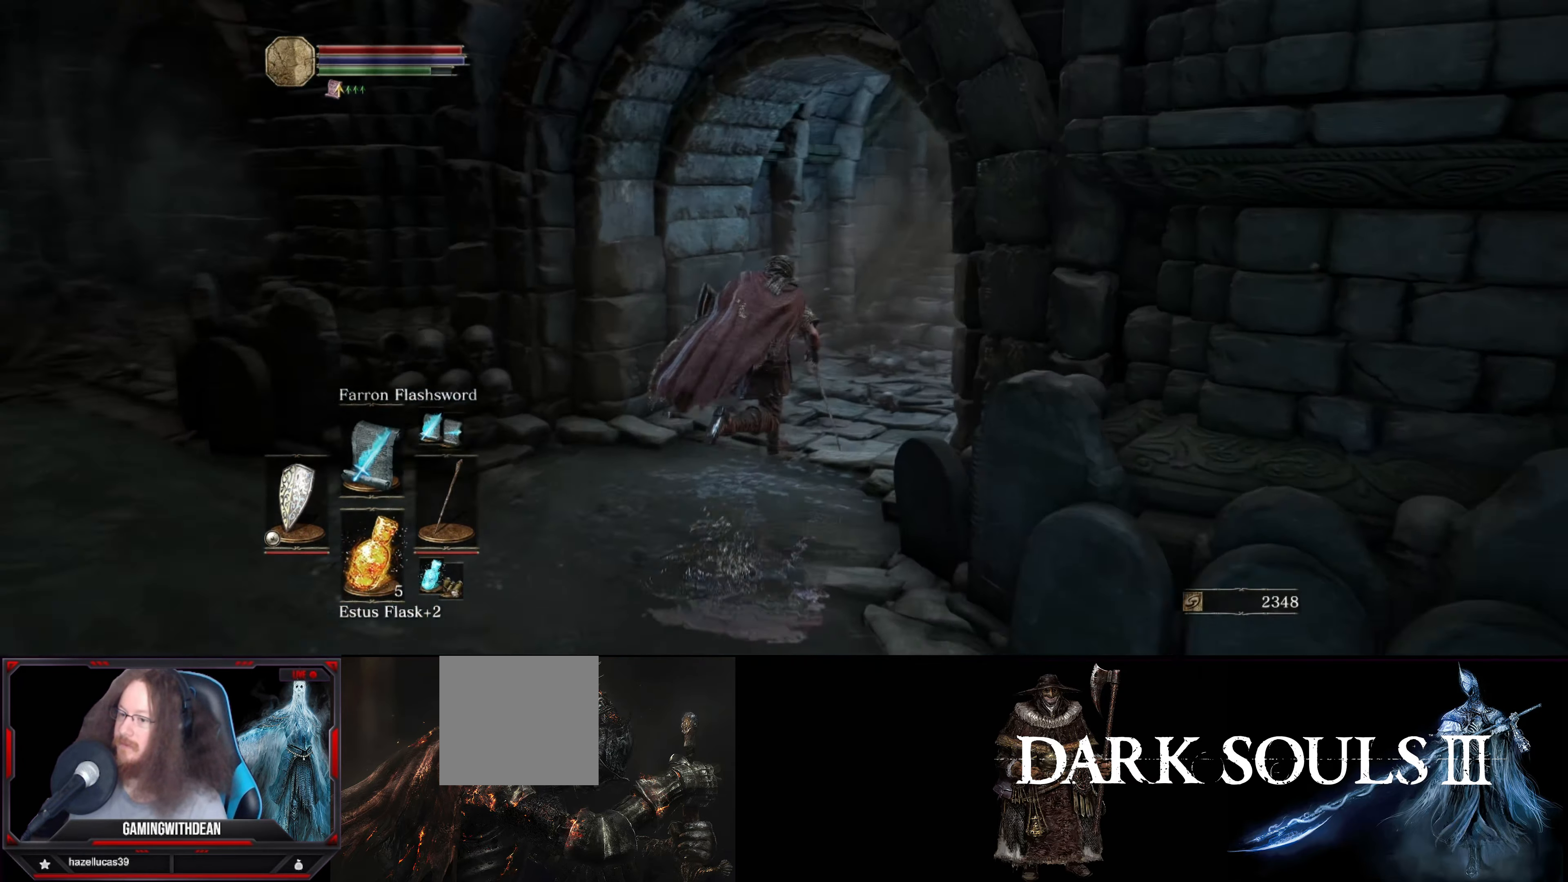
{"buttons": ["B"], "left_stick": "left", "right_stick": "left", "events": [[50, "right_stick", "center"], [150, "left_stick", "left"], [200, "right_stick", "left"]]}
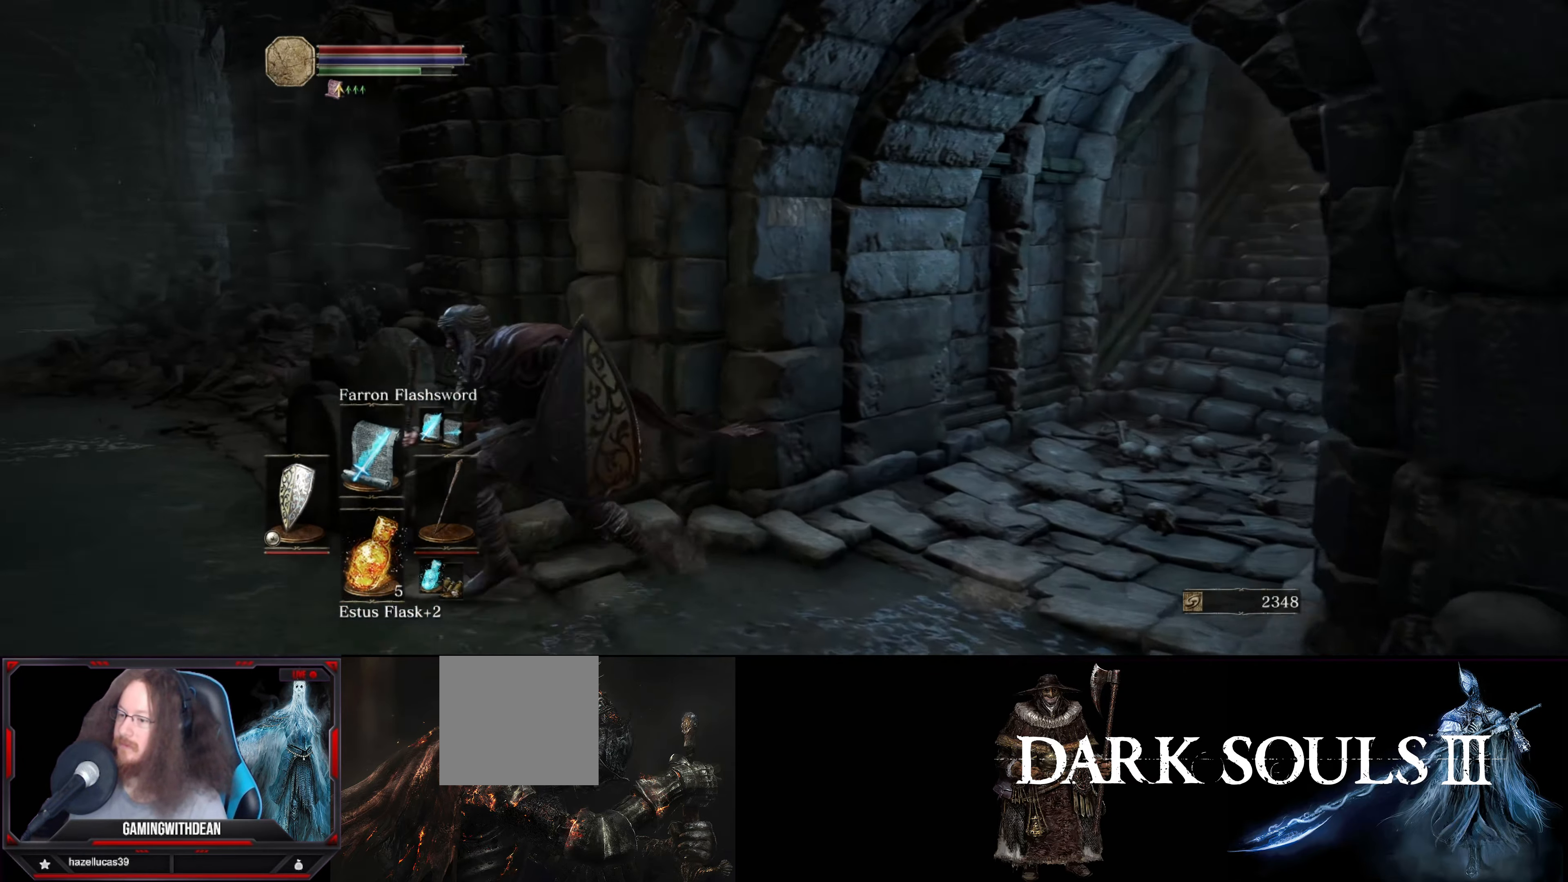
{"buttons": ["B"], "left_stick": "up-left", "right_stick": "left", "events": [[16, "right_stick", "center"], [83, "left_stick", "up-left"], [367, "right_stick", "left"]]}
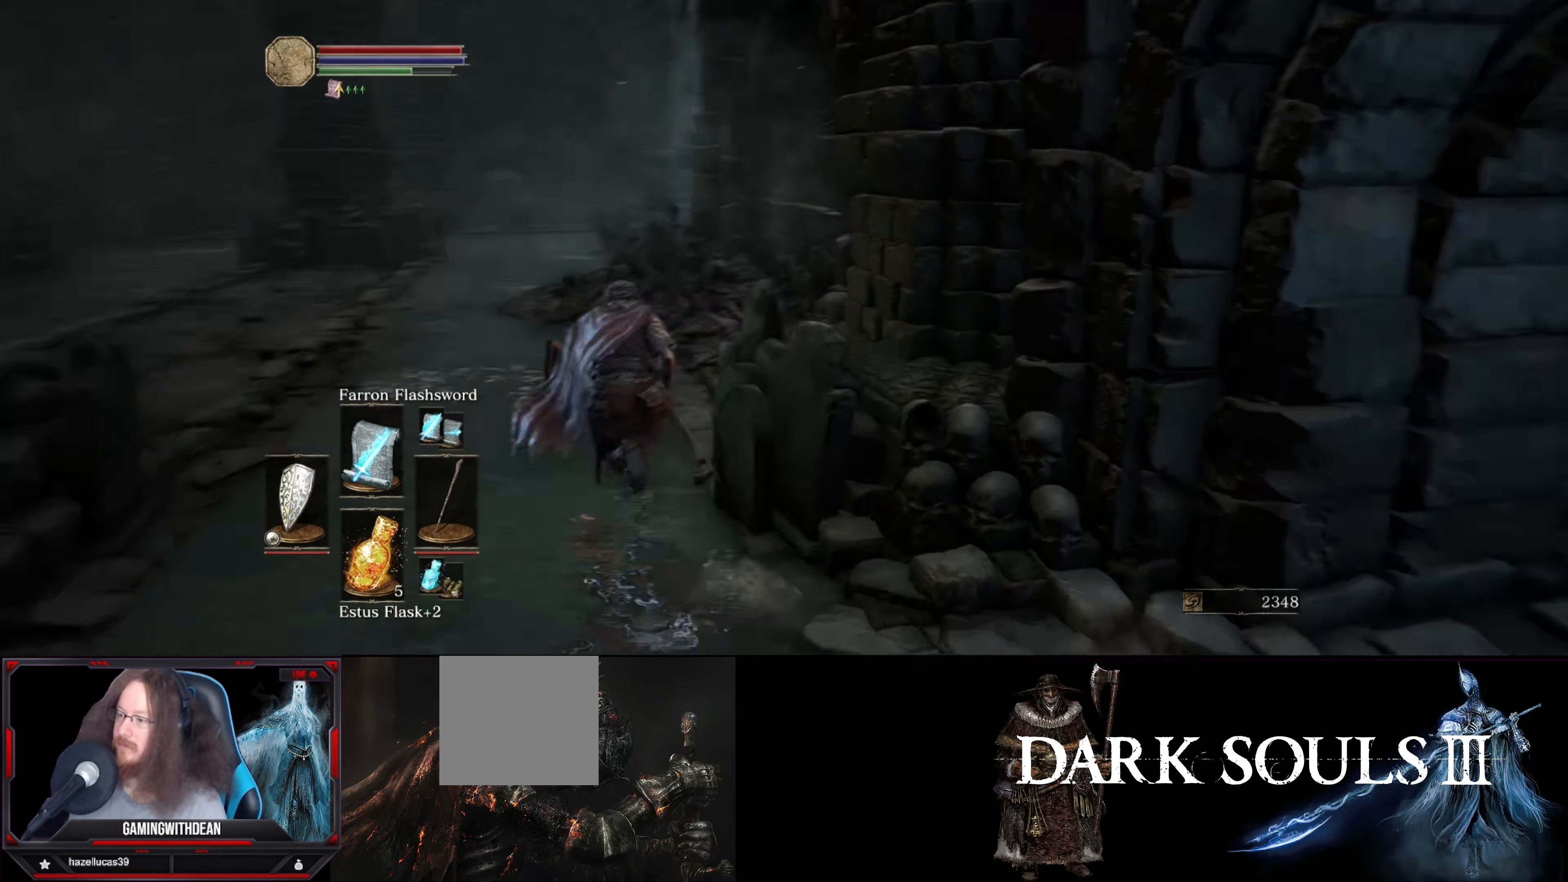
{"buttons": ["B"], "left_stick": "up", "right_stick": "center", "events": [[83, "left_stick", "up"], [83, "right_stick", "center"]]}
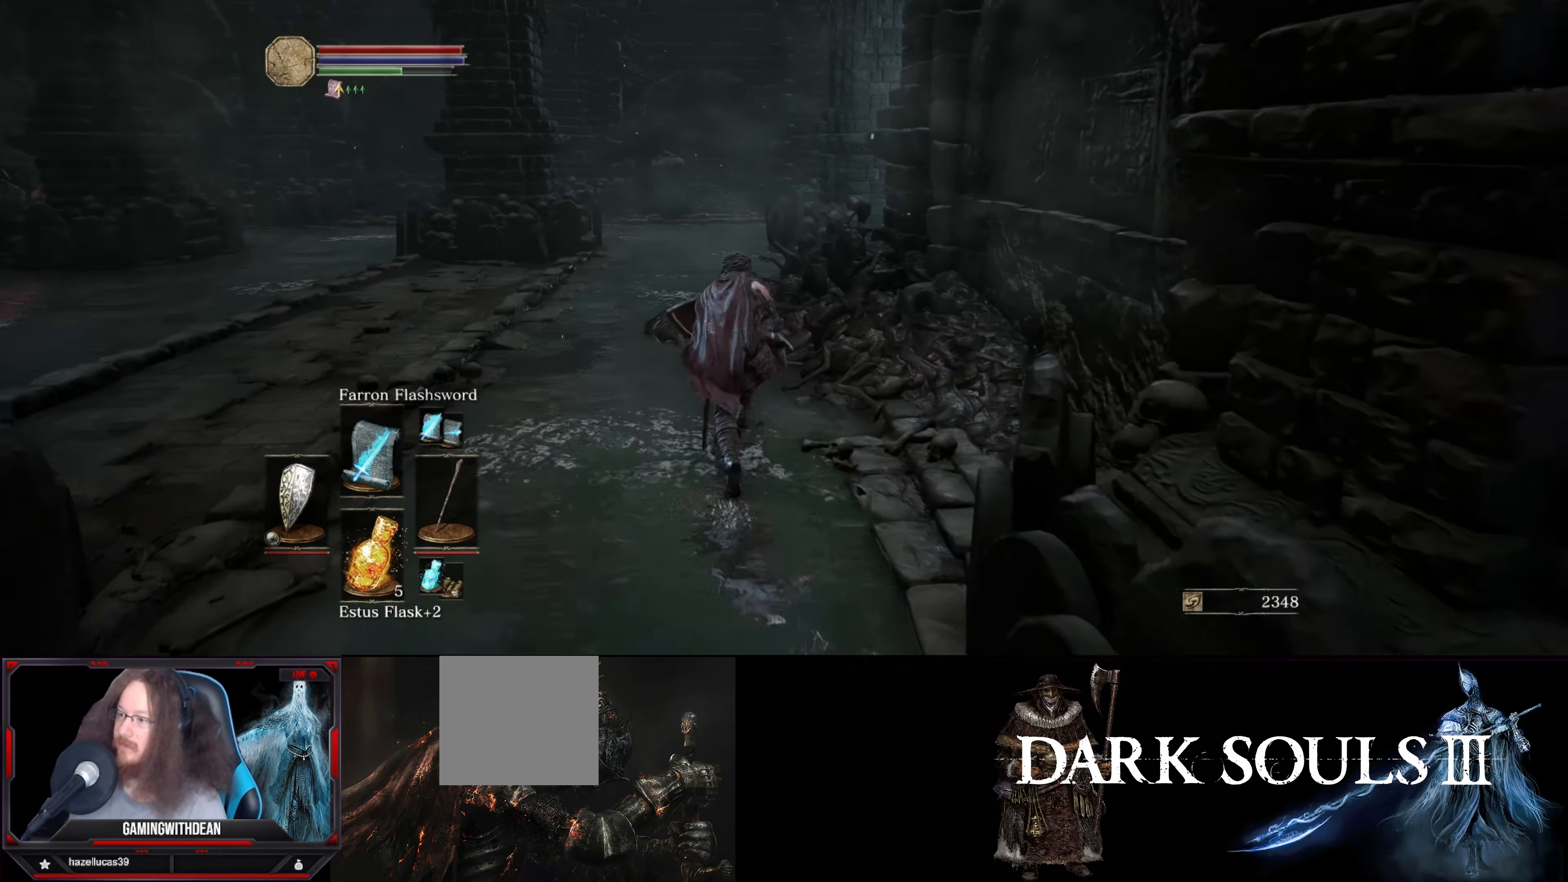
{"buttons": [], "left_stick": "center", "right_stick": "left", "events": [[83, "B", "up"], [167, "right_stick", "left"], [300, "left_stick", "up-left"], [483, "left_stick", "center"]]}
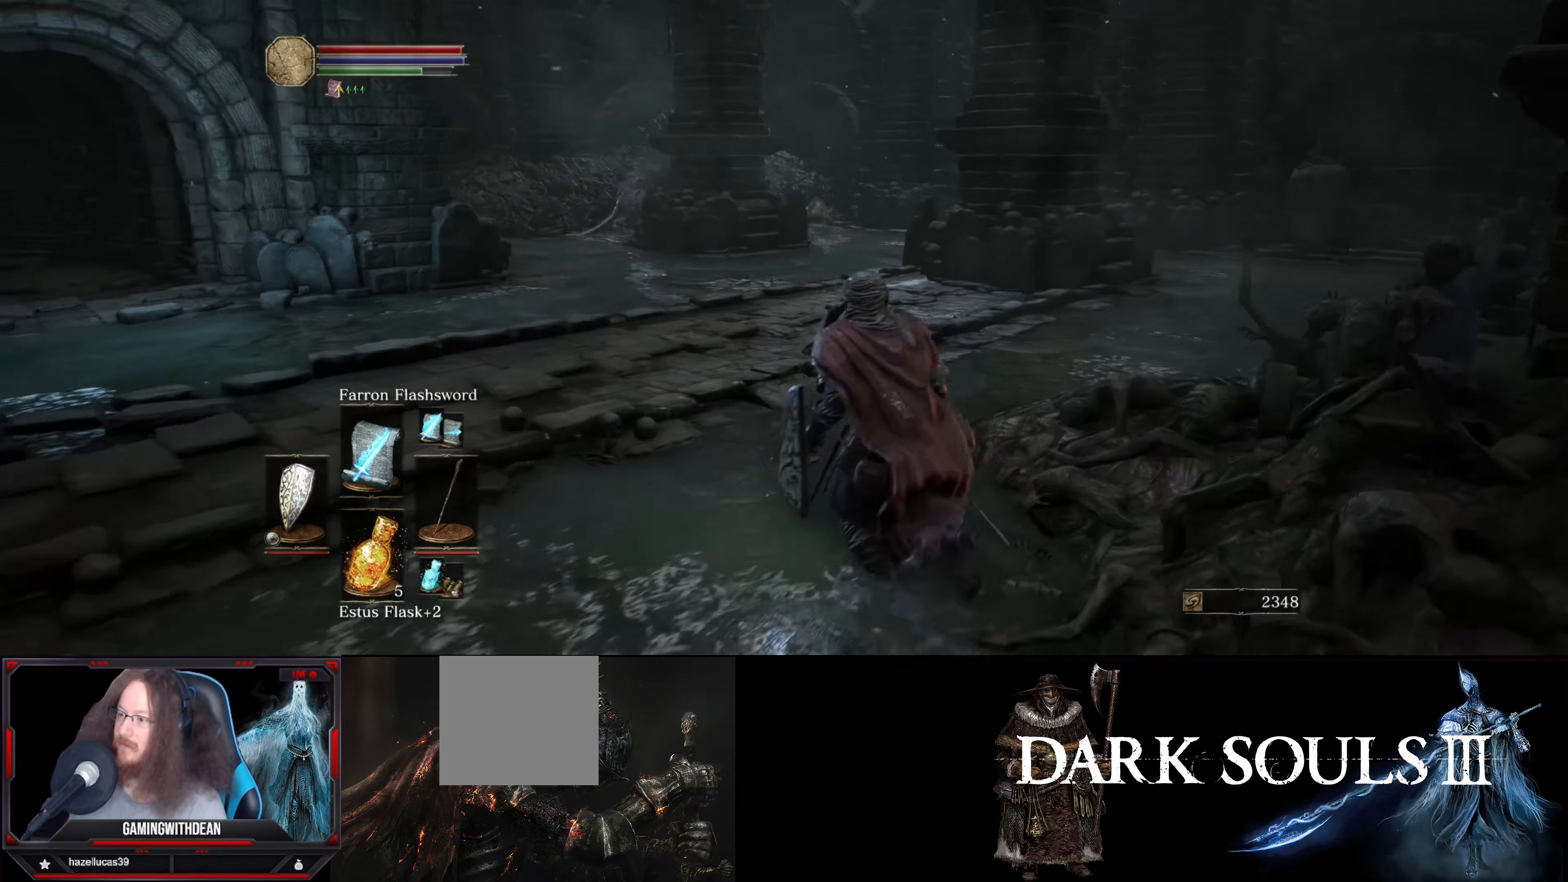
{"buttons": [], "left_stick": "center", "right_stick": "center", "events": [[17, "right_stick", "center"]]}
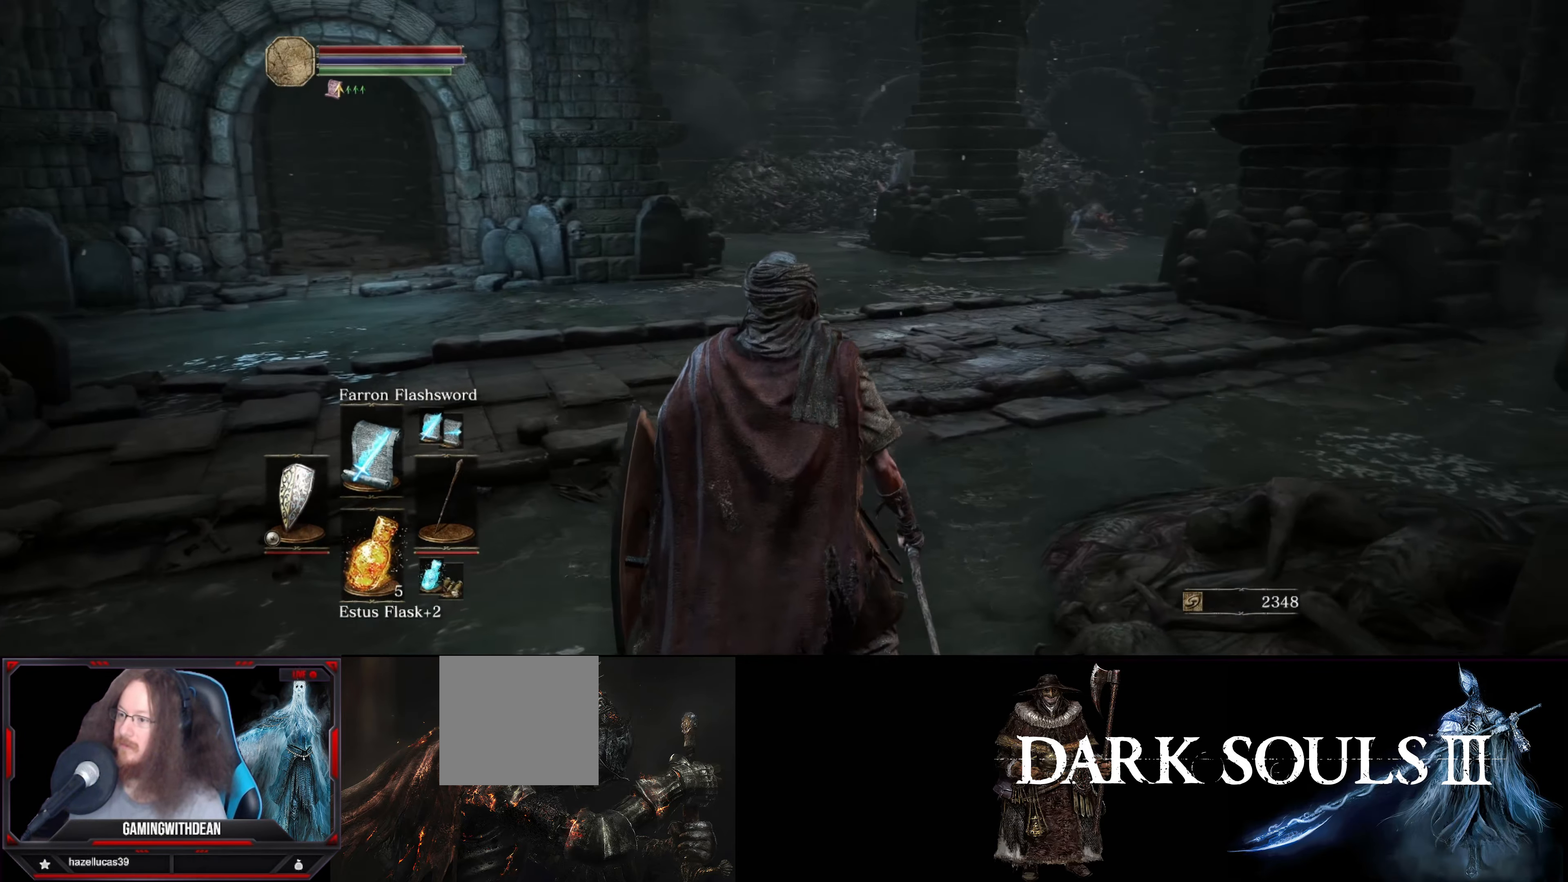
{"buttons": [], "left_stick": "up", "right_stick": "center", "events": [[467, "left_stick", "up"]]}
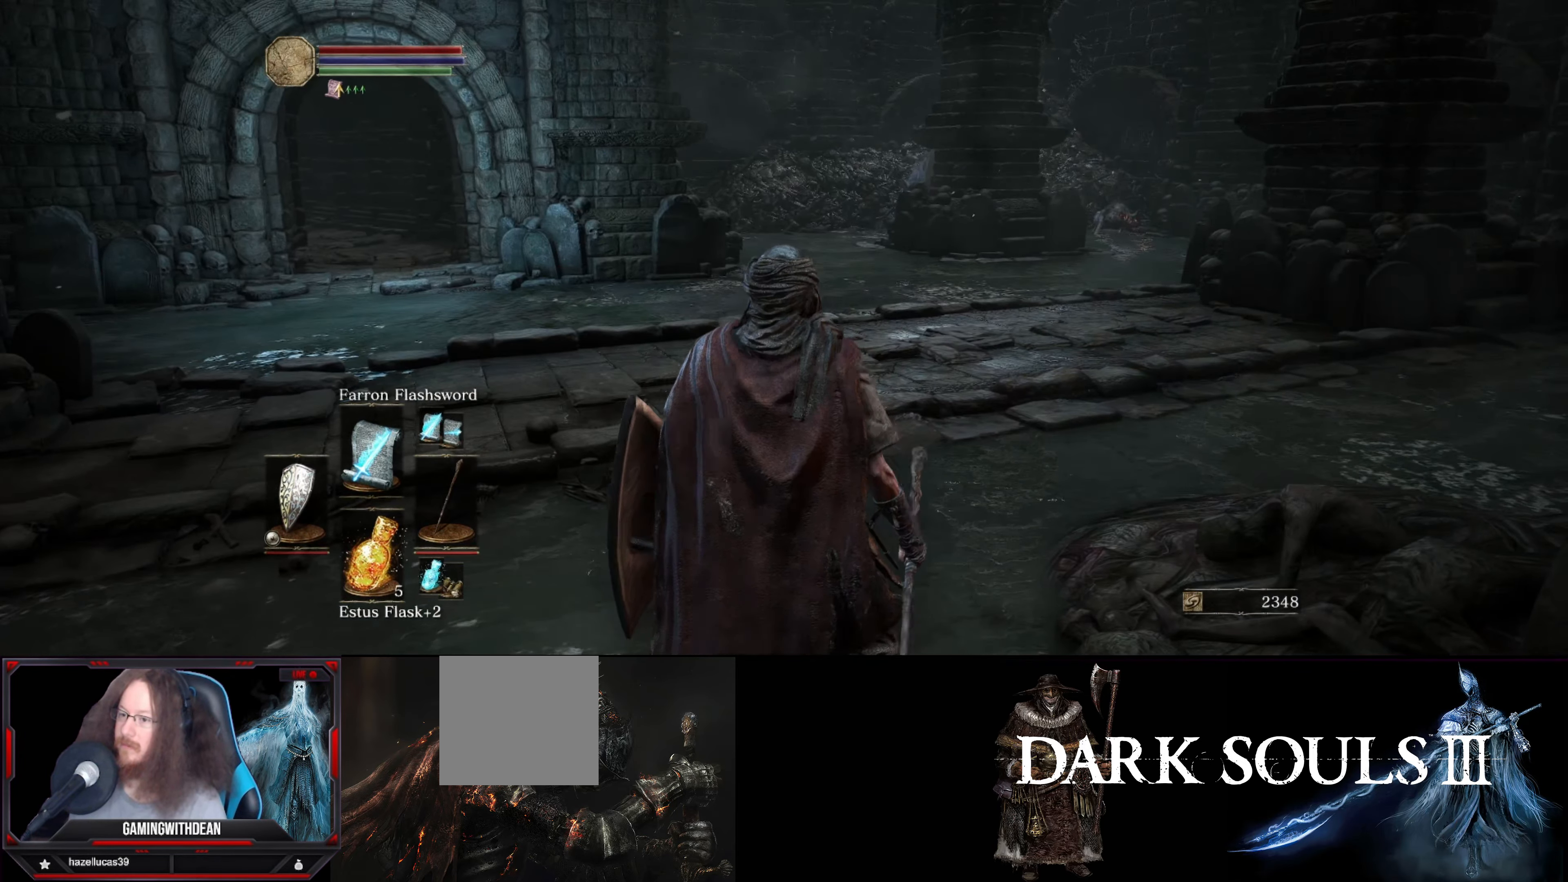
{"buttons": [], "left_stick": "up-left", "right_stick": "center", "events": [[33, "left_stick", "up-left"], [33, "right_stick", "right"], [100, "right_stick", "down-right"], [333, "right_stick", "center"]]}
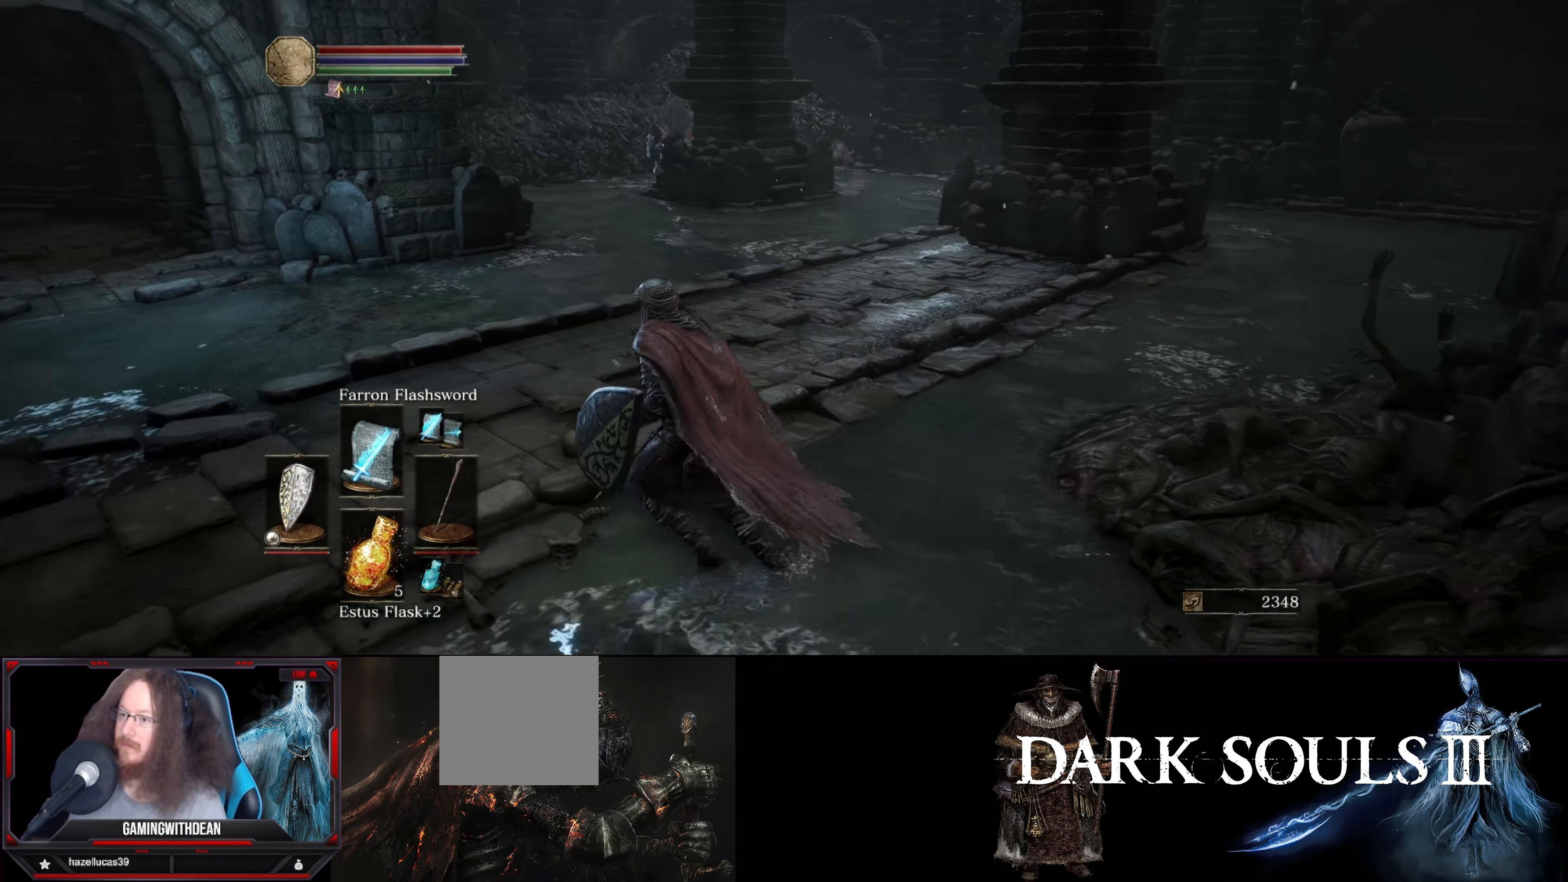
{"buttons": [], "left_stick": "center", "right_stick": "center", "events": [[217, "left_stick", "center"], [333, "right_stick", "down-left"], [417, "right_stick", "center"]]}
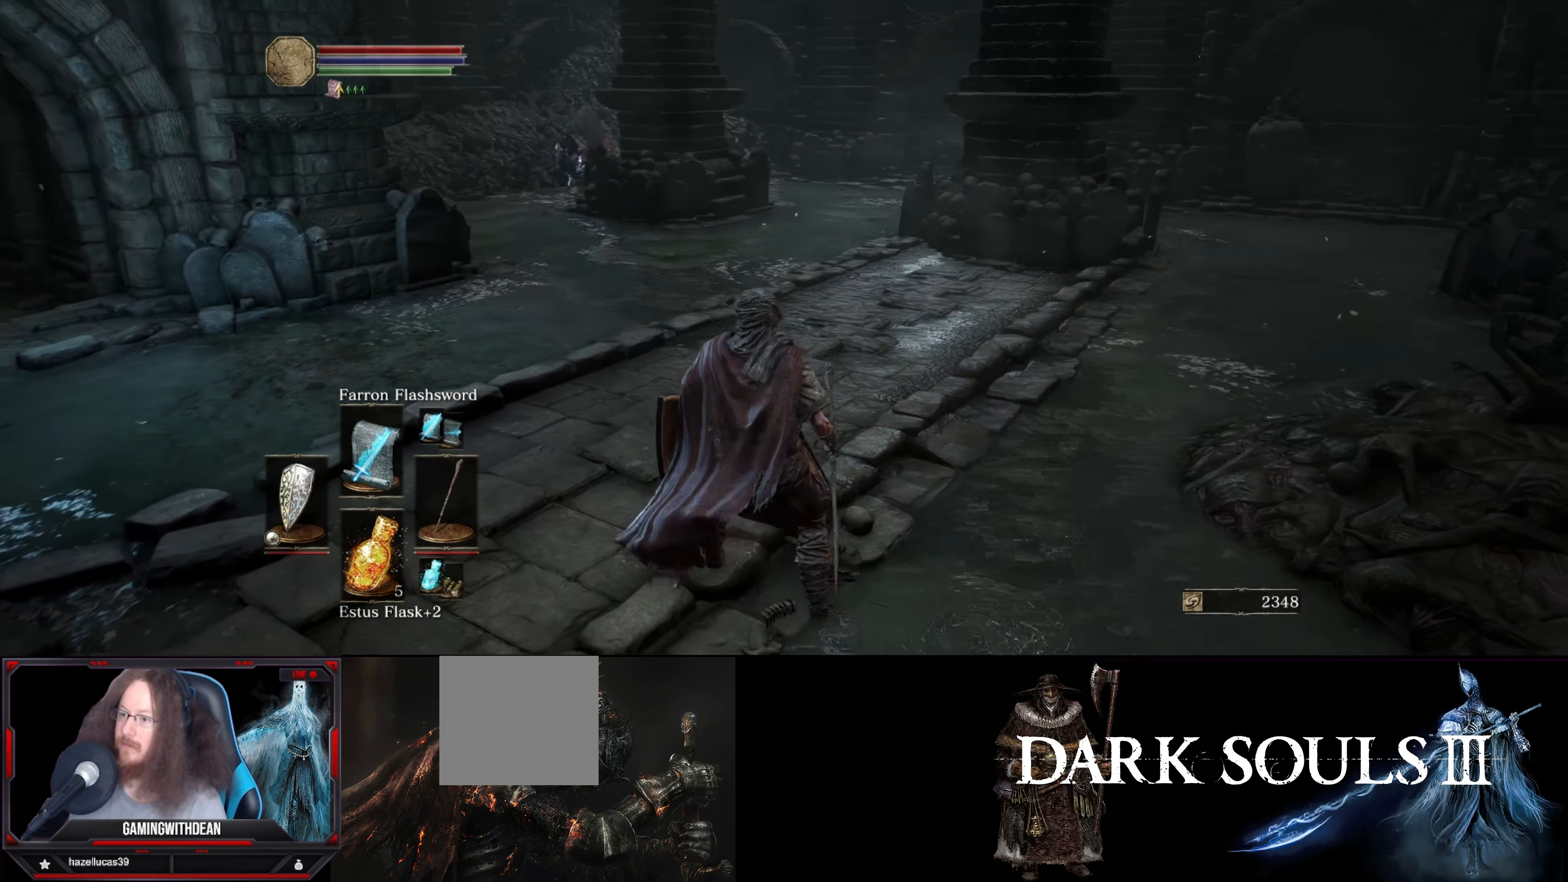
{"buttons": [], "left_stick": "center", "right_stick": "center", "events": [[267, "DPAD_UP", "down"], [400, "DPAD_UP", "up"]]}